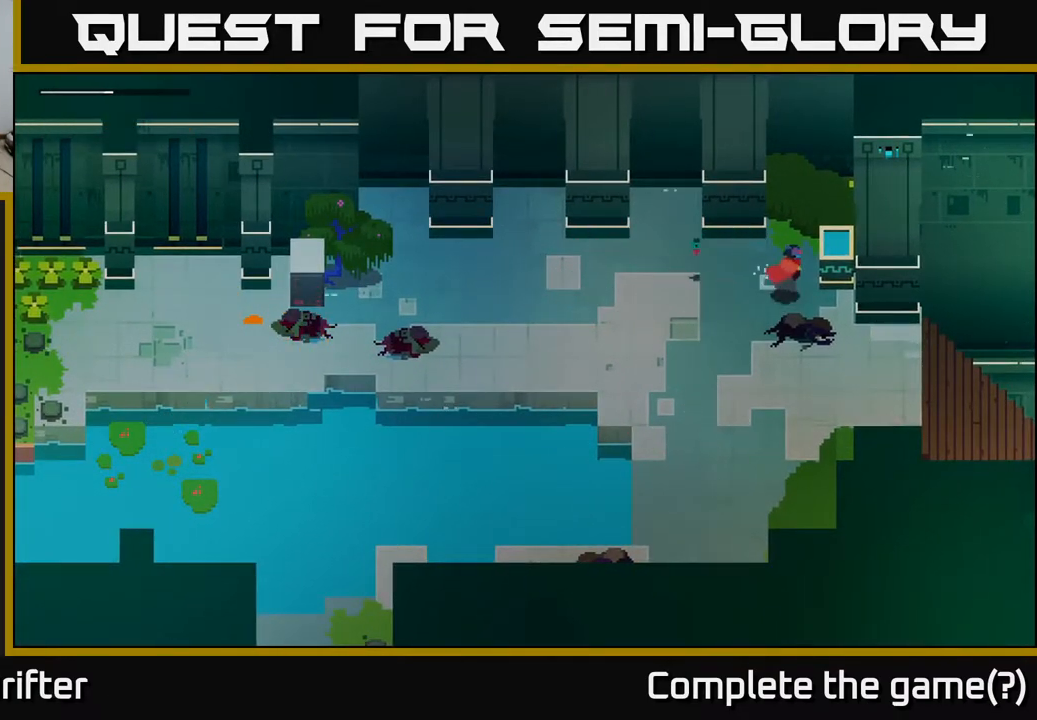
Gameplay with a controller (Xbox layout); each line is a JSON object with the inputs held at the frame after it. "events" lists button and stick changes between this image and that frame as [ms after this image, input, new state], when the widget could be followed in between.
{"buttons": [], "left_stick": "up-left", "right_stick": "center", "events": [[133, "left_stick", "up"], [483, "left_stick", "up-left"]]}
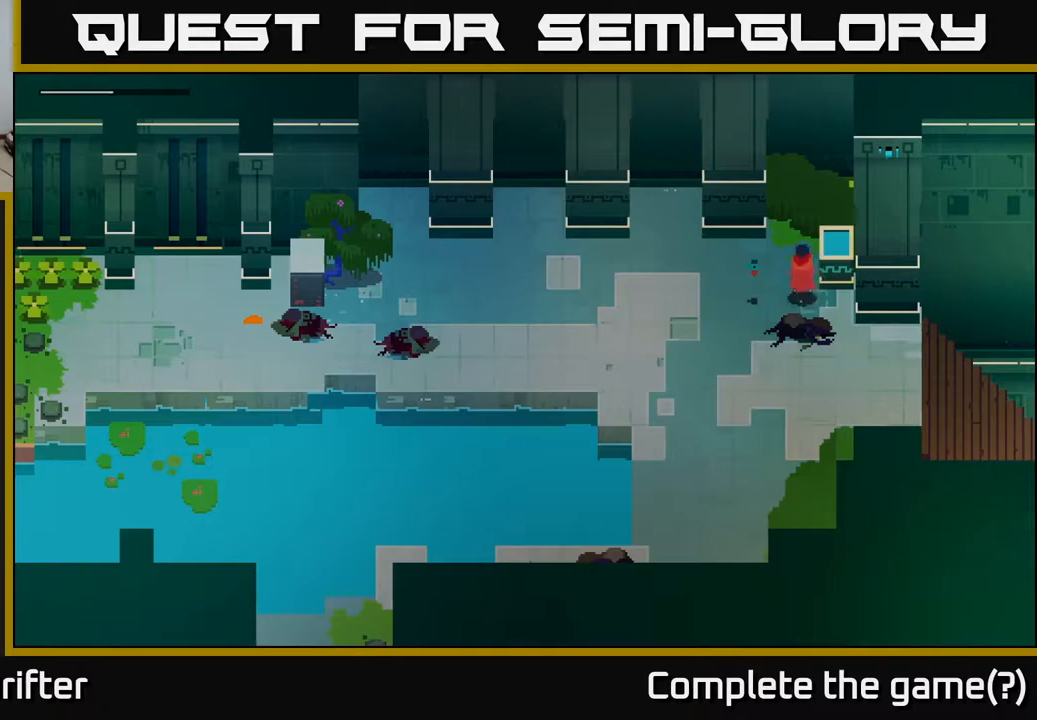
{"buttons": ["X"], "left_stick": "up-right", "right_stick": "center", "events": [[150, "left_stick", "up-right"], [367, "X", "down"]]}
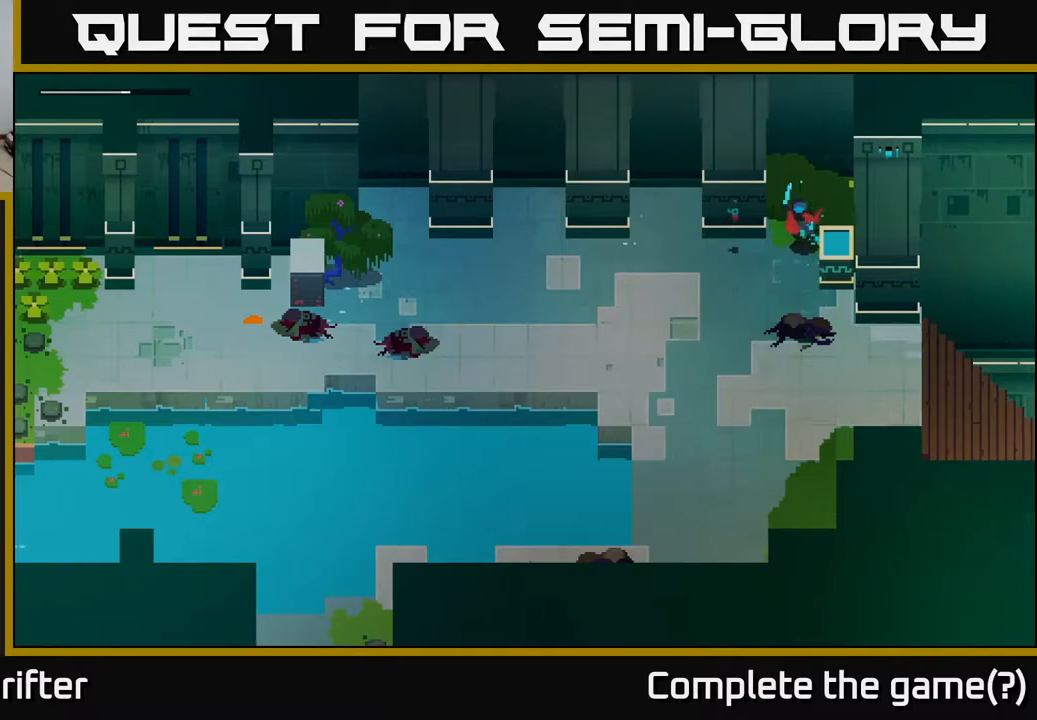
{"buttons": [], "left_stick": "down", "right_stick": "center", "events": [[33, "X", "up"], [50, "left_stick", "center"], [150, "left_stick", "down"], [333, "left_stick", "down-left"], [483, "left_stick", "down"]]}
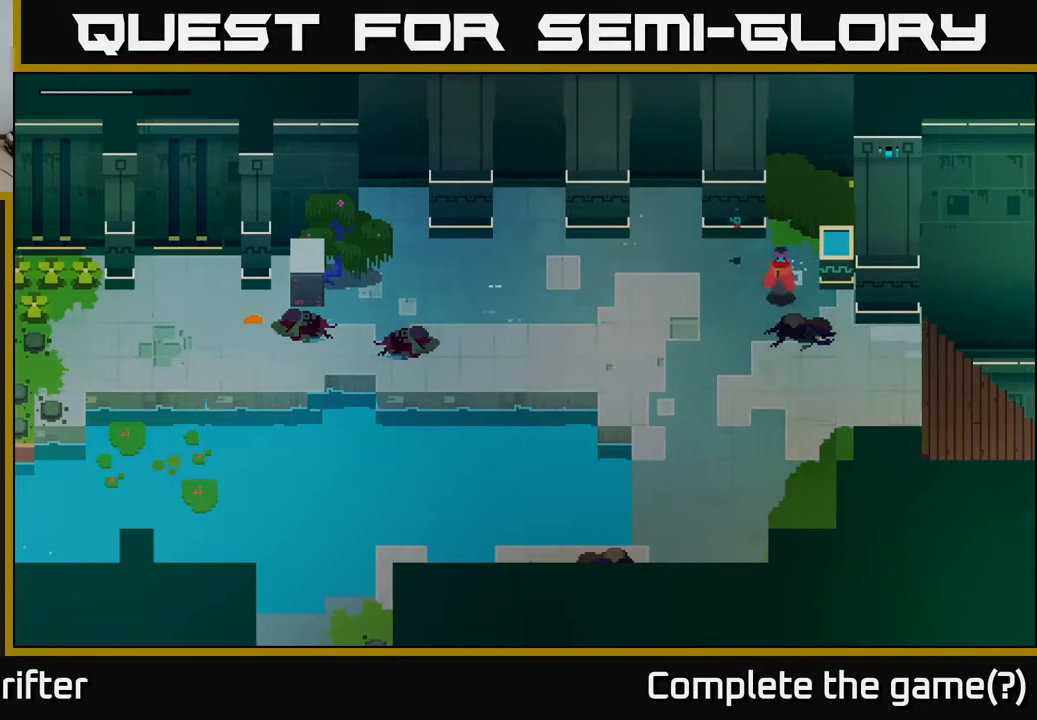
{"buttons": [], "left_stick": "right", "right_stick": "center", "events": [[117, "left_stick", "down-right"], [383, "left_stick", "right"]]}
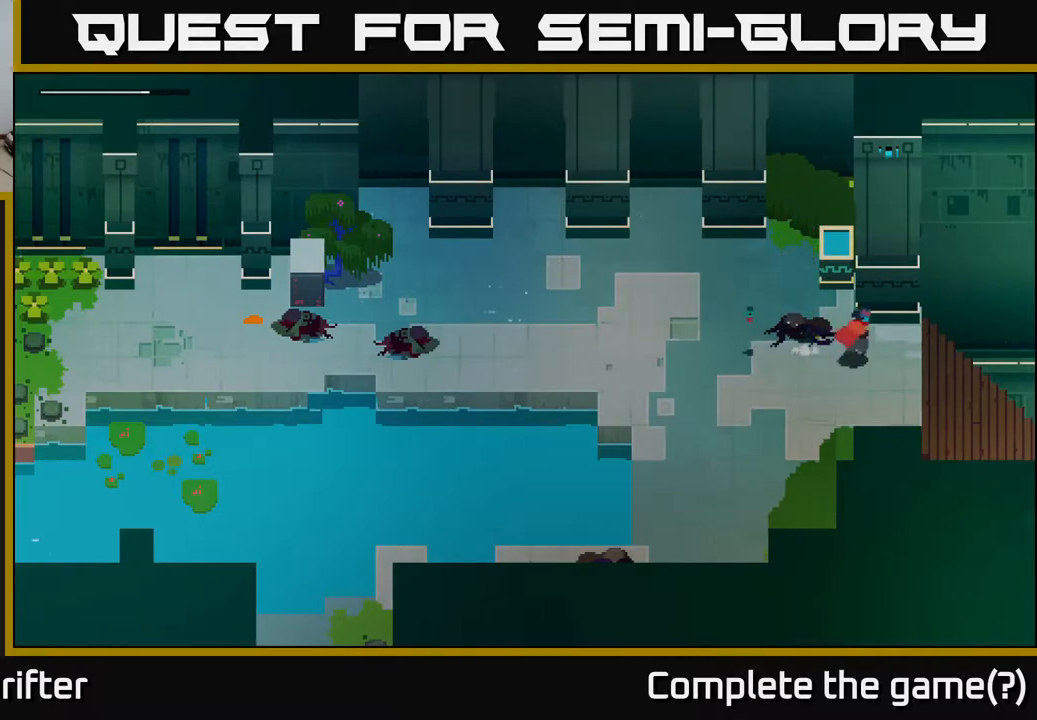
{"buttons": [], "left_stick": "right", "right_stick": "center", "events": []}
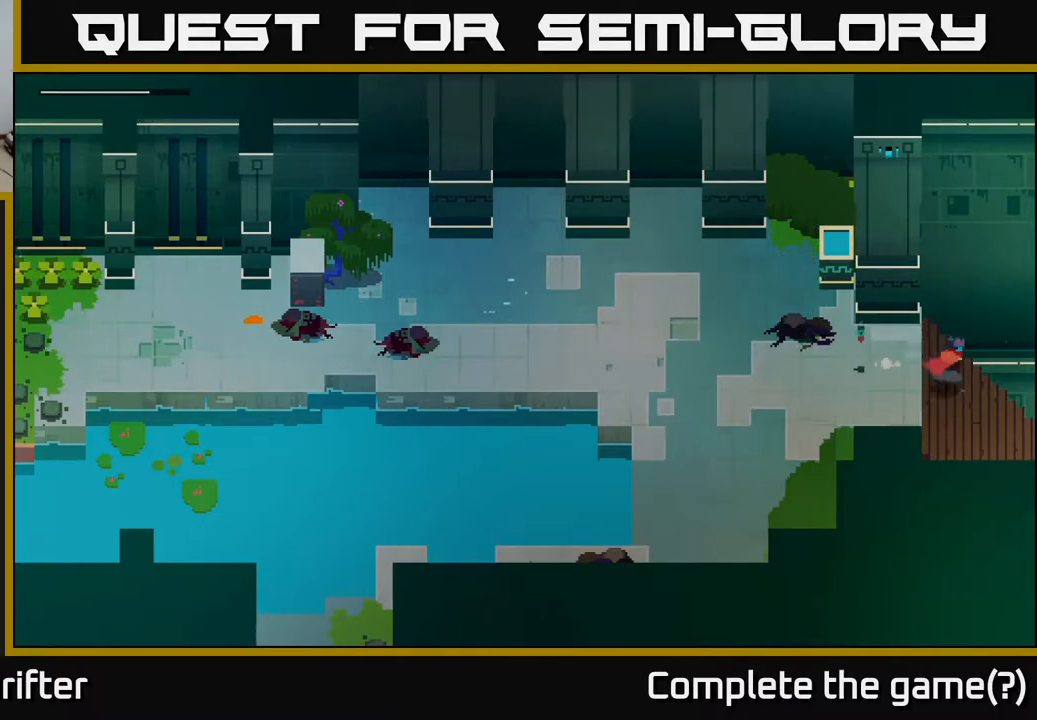
{"buttons": ["A"], "left_stick": "right", "right_stick": "center", "events": [[50, "A", "down"], [217, "A", "up"], [350, "A", "down"]]}
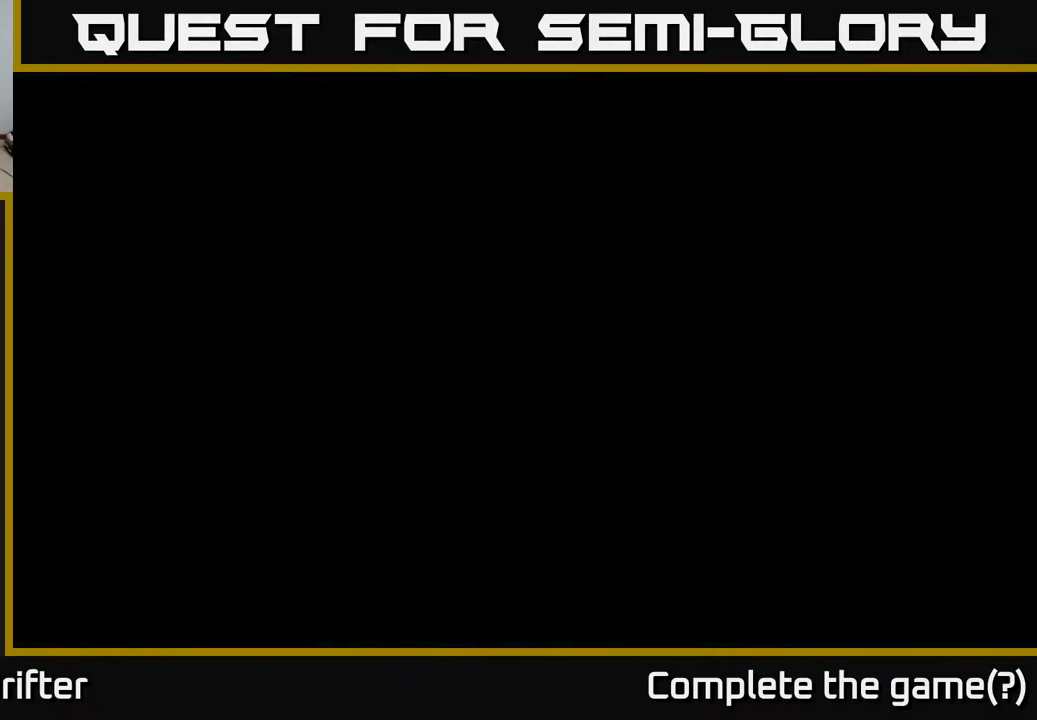
{"buttons": [], "left_stick": "right", "right_stick": "center", "events": [[33, "A", "up"], [217, "left_stick", "center"], [417, "left_stick", "right"]]}
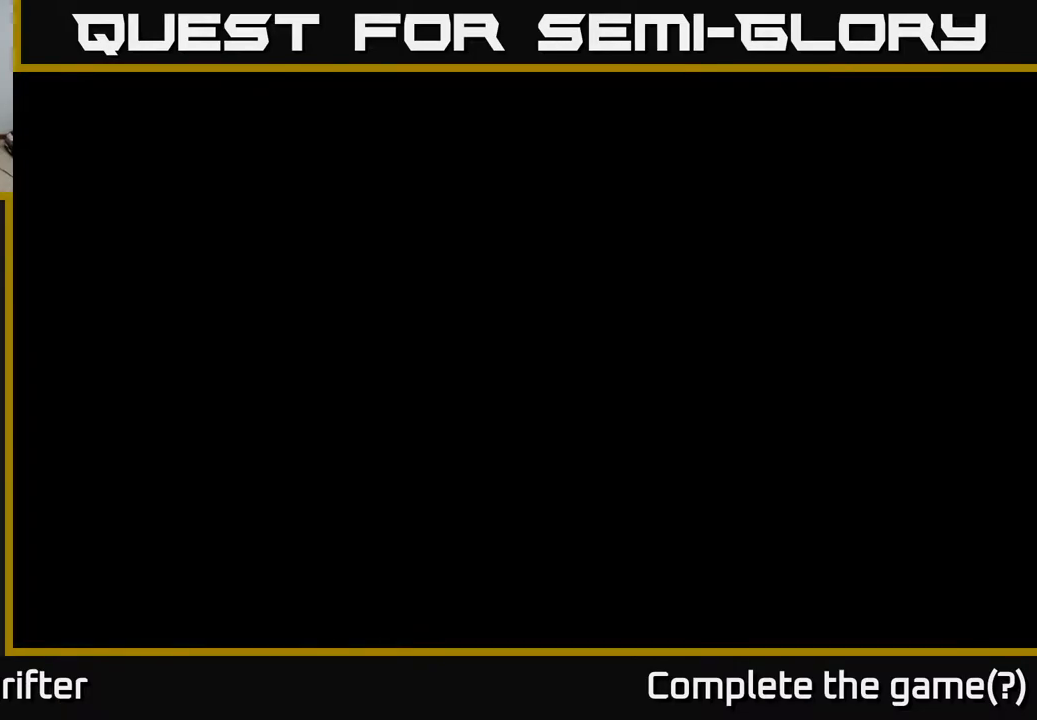
{"buttons": [], "left_stick": "right", "right_stick": "center", "events": []}
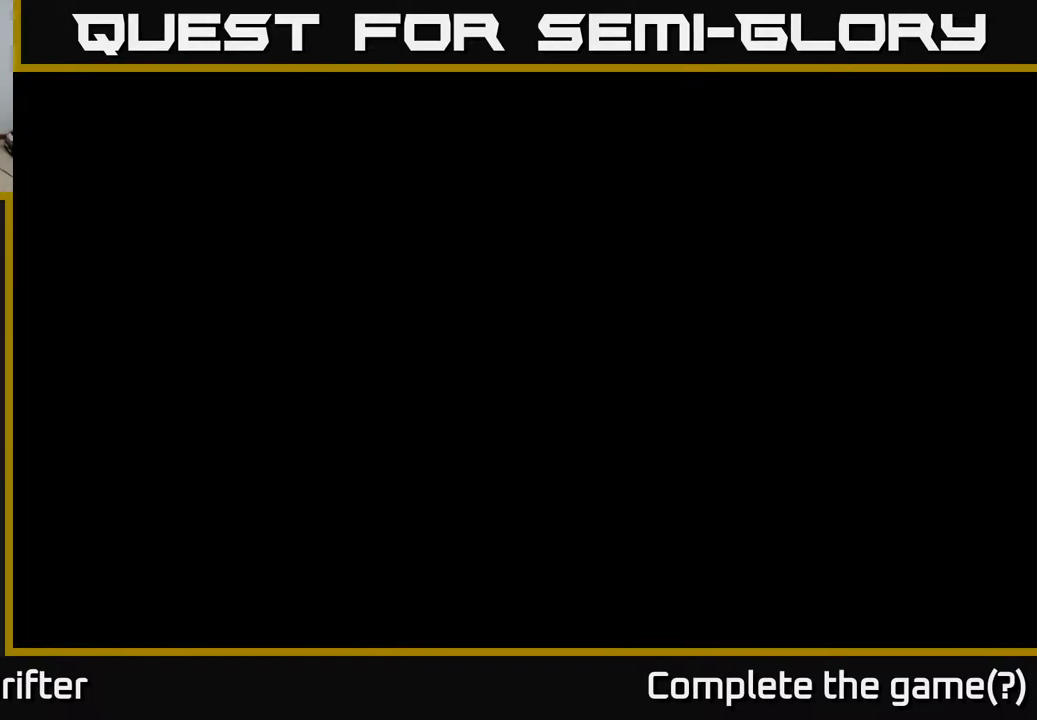
{"buttons": [], "left_stick": "right", "right_stick": "center", "events": []}
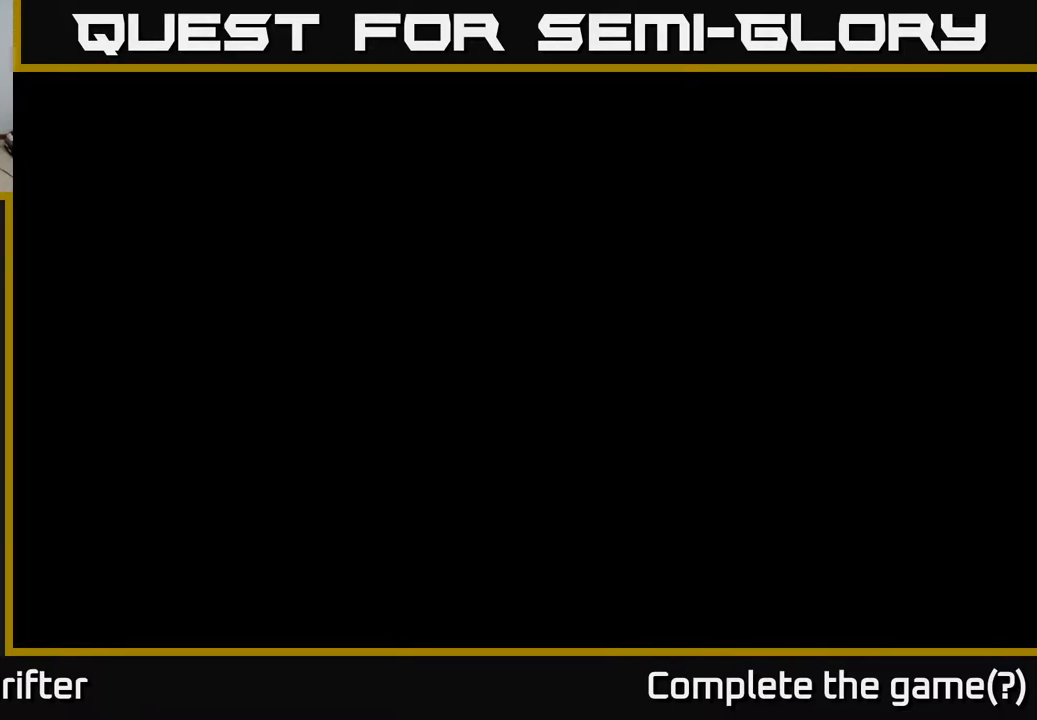
{"buttons": [], "left_stick": "right", "right_stick": "center", "events": []}
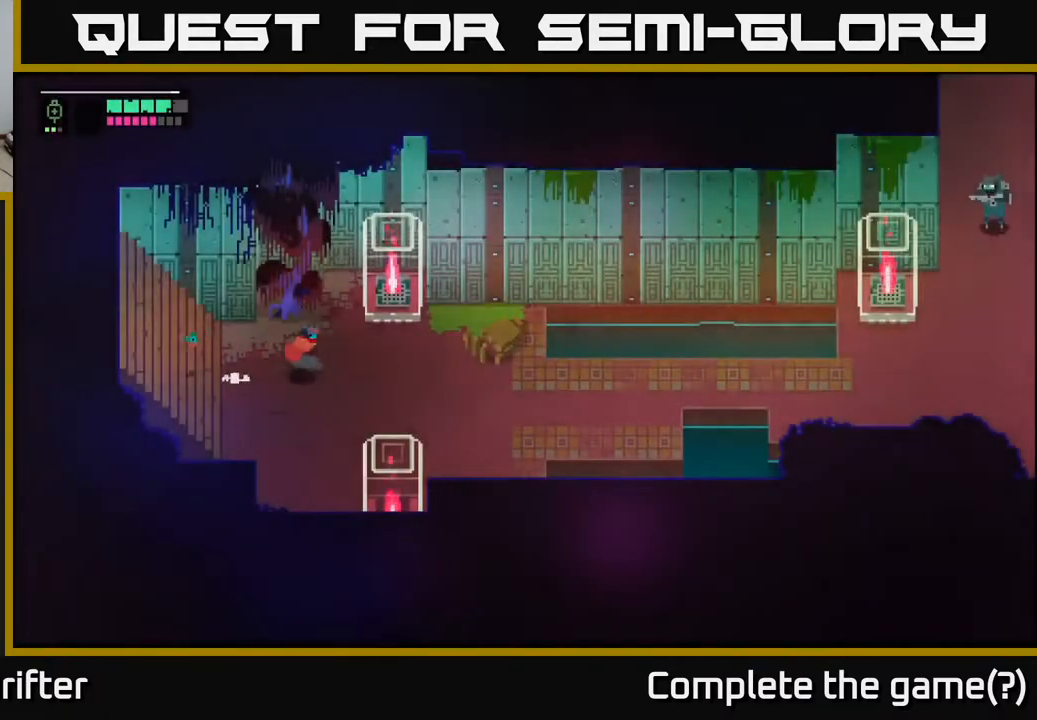
{"buttons": [], "left_stick": "center", "right_stick": "center", "events": [[450, "left_stick", "center"]]}
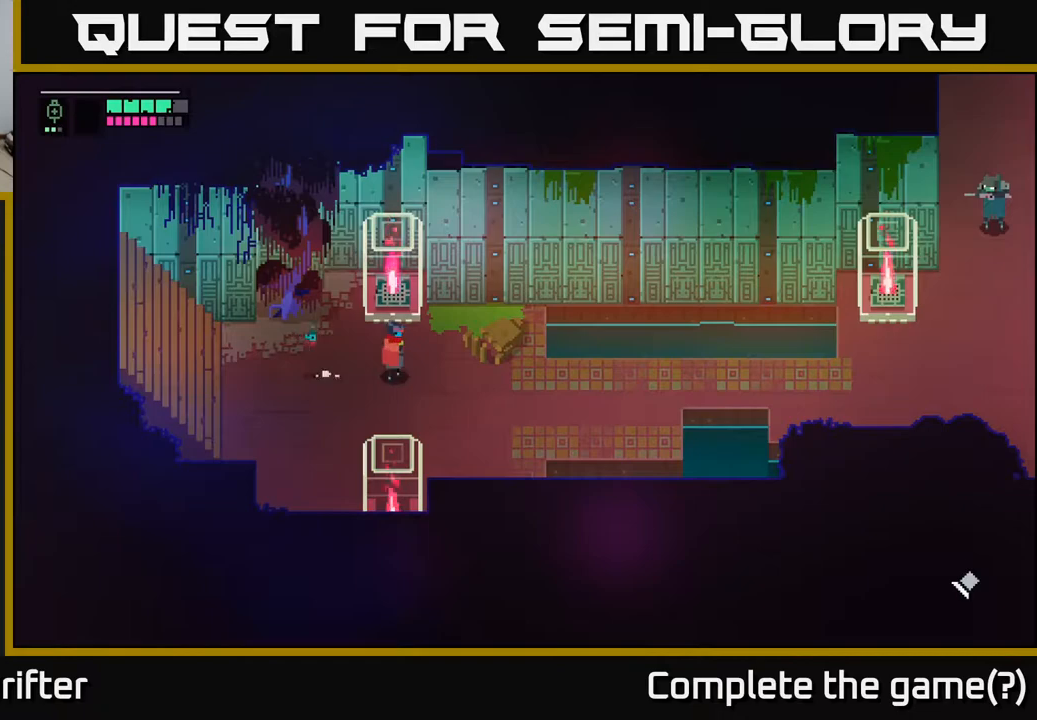
{"buttons": [], "left_stick": "right", "right_stick": "center", "events": [[450, "left_stick", "right"]]}
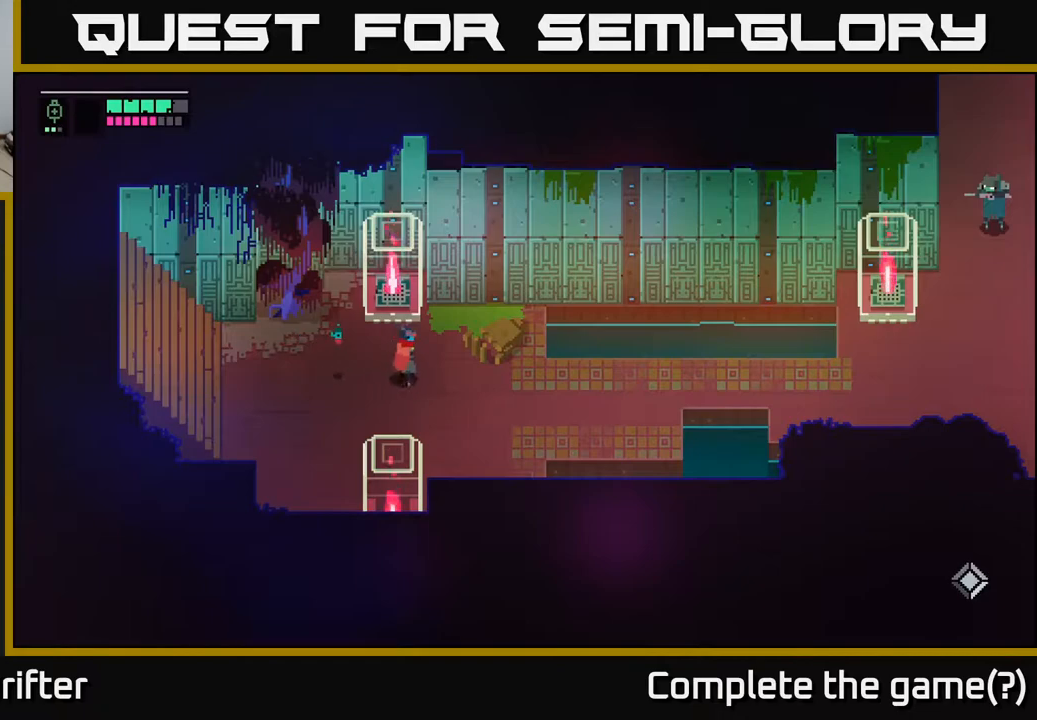
{"buttons": [], "left_stick": "right", "right_stick": "center", "events": []}
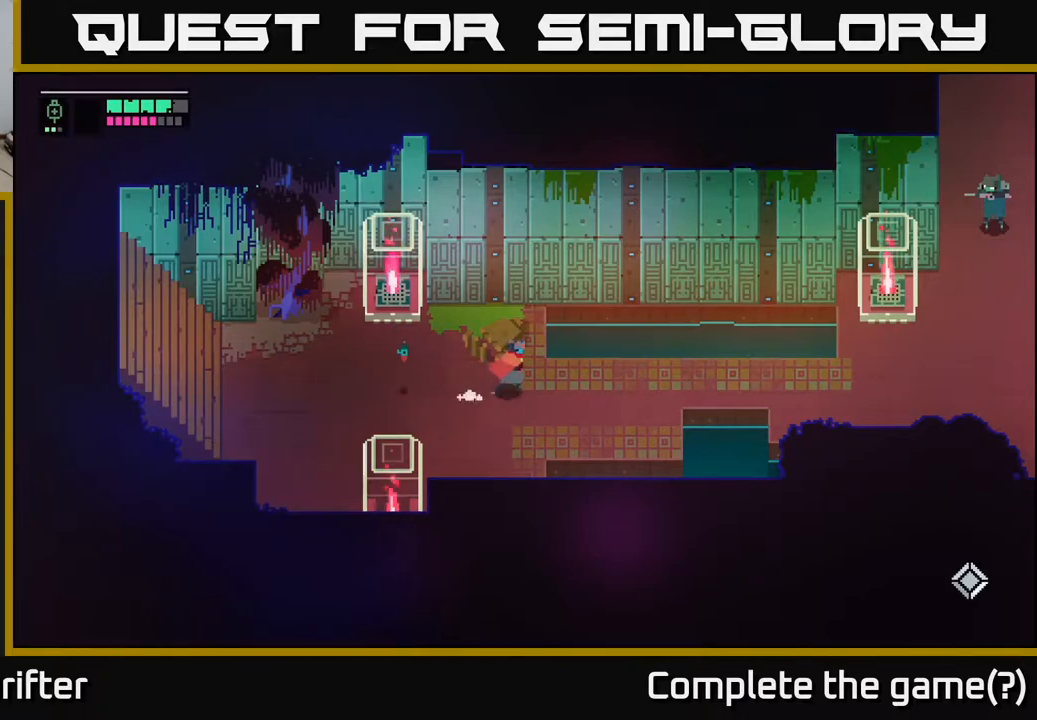
{"buttons": [], "left_stick": "right", "right_stick": "center", "events": []}
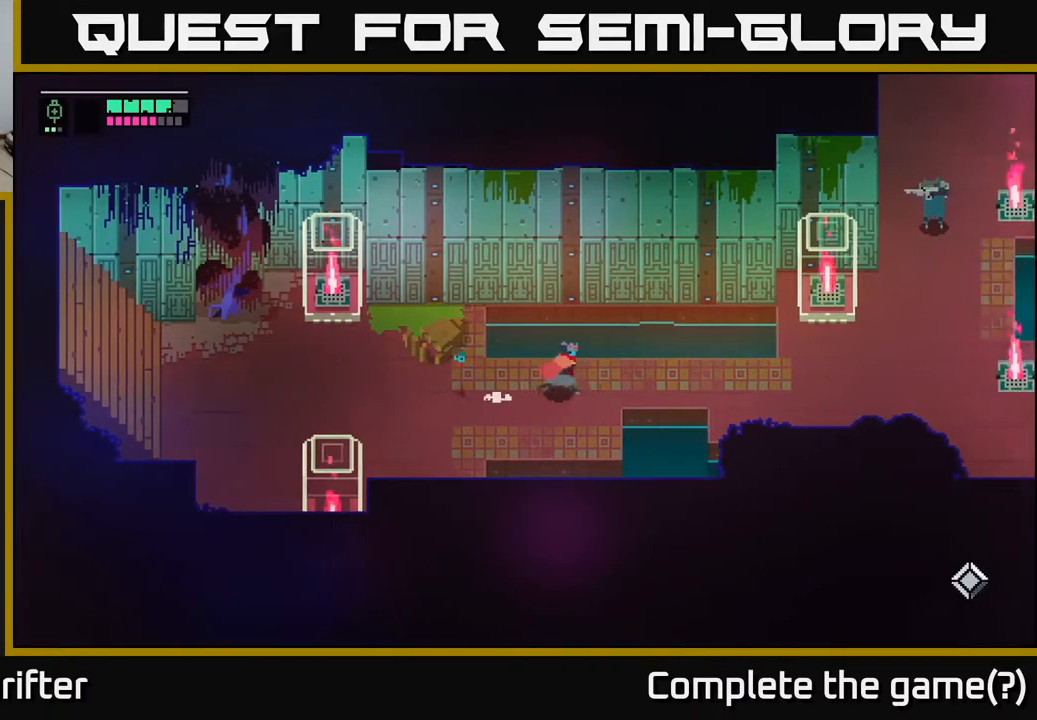
{"buttons": [], "left_stick": "right", "right_stick": "center", "events": []}
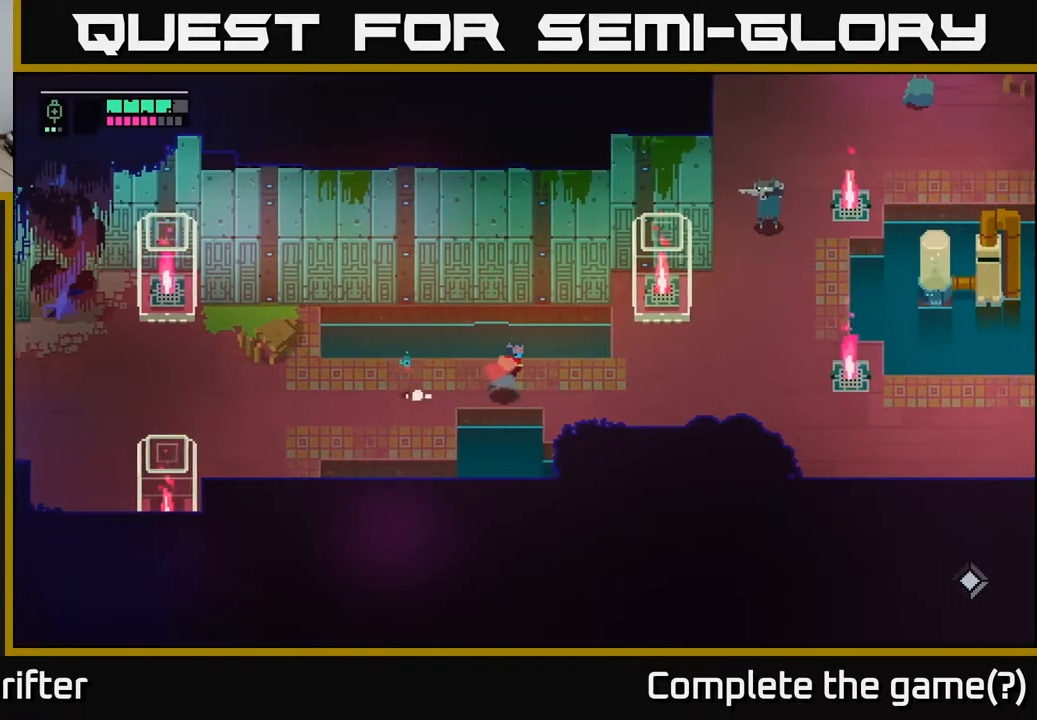
{"buttons": [], "left_stick": "right", "right_stick": "center", "events": []}
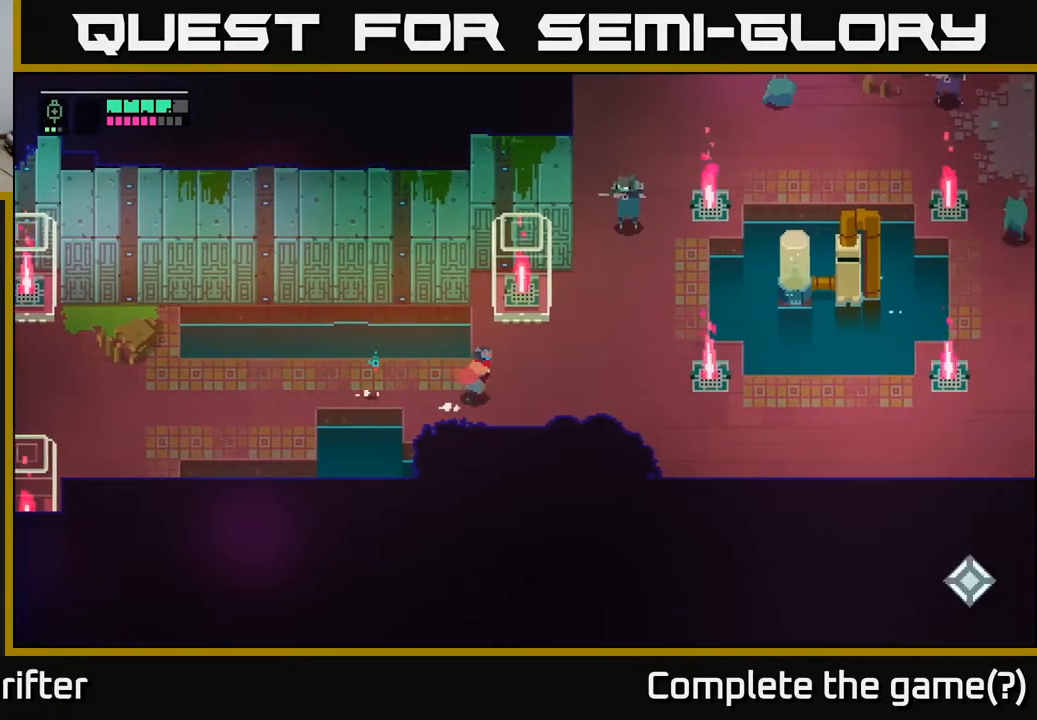
{"buttons": ["L2", "R2"], "left_stick": "up-right", "right_stick": "center", "events": [[200, "left_stick", "up-right"], [217, "L2", "down"], [317, "R2", "down"], [433, "R2", "up"], [500, "R2", "down"]]}
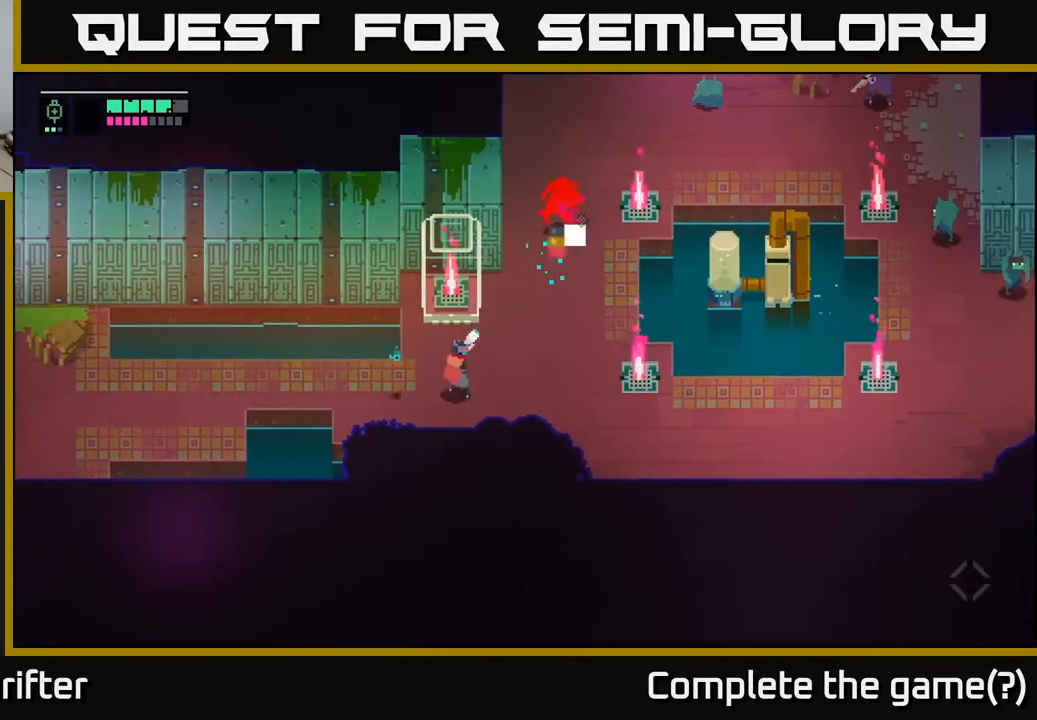
{"buttons": [], "left_stick": "right", "right_stick": "center", "events": [[100, "R2", "up"], [267, "L2", "up"], [400, "left_stick", "right"]]}
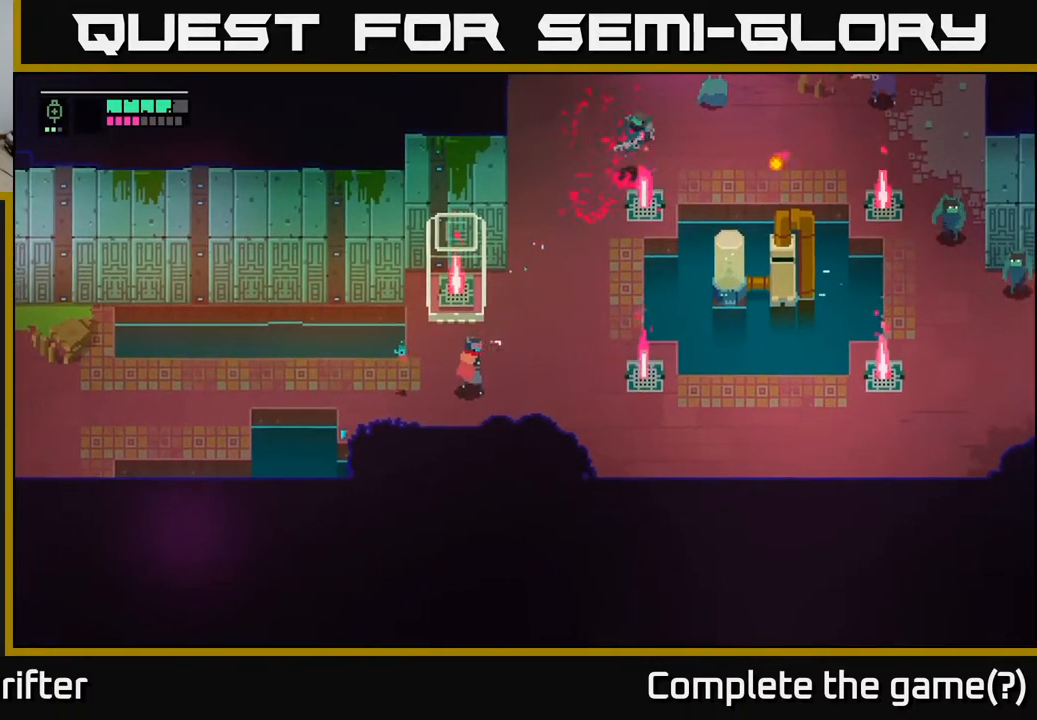
{"buttons": [], "left_stick": "up", "right_stick": "center", "events": [[67, "left_stick", "up-right"], [300, "left_stick", "up"]]}
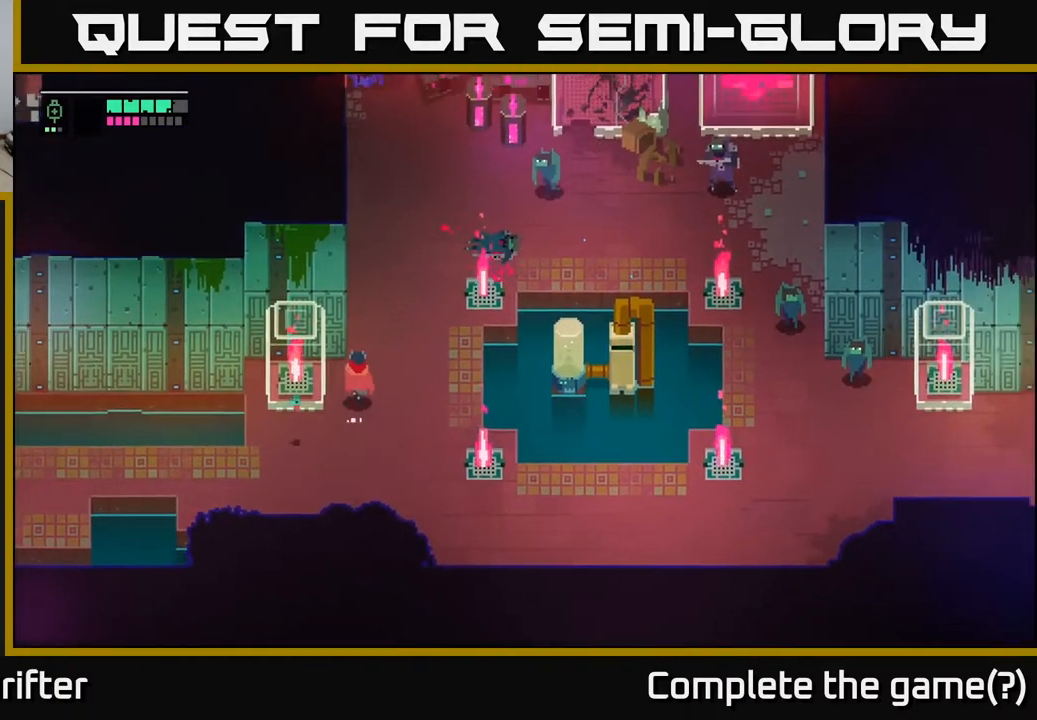
{"buttons": [], "left_stick": "up-right", "right_stick": "center", "events": [[50, "left_stick", "up-right"]]}
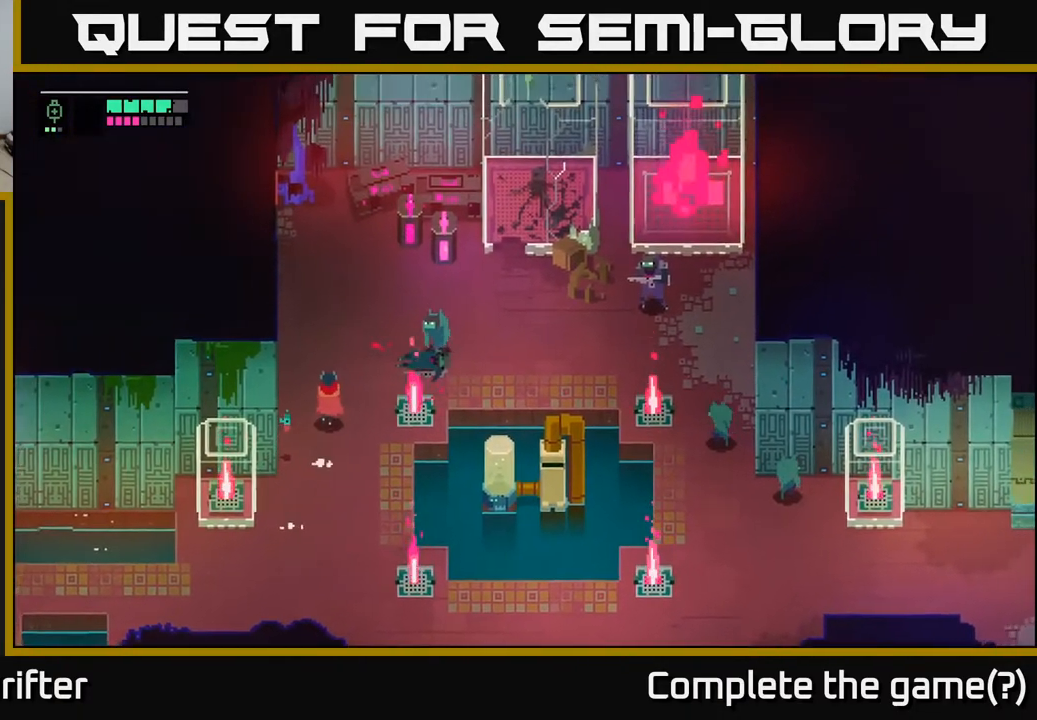
{"buttons": [], "left_stick": "up-right", "right_stick": "center", "events": [[183, "X", "down"], [333, "X", "up"]]}
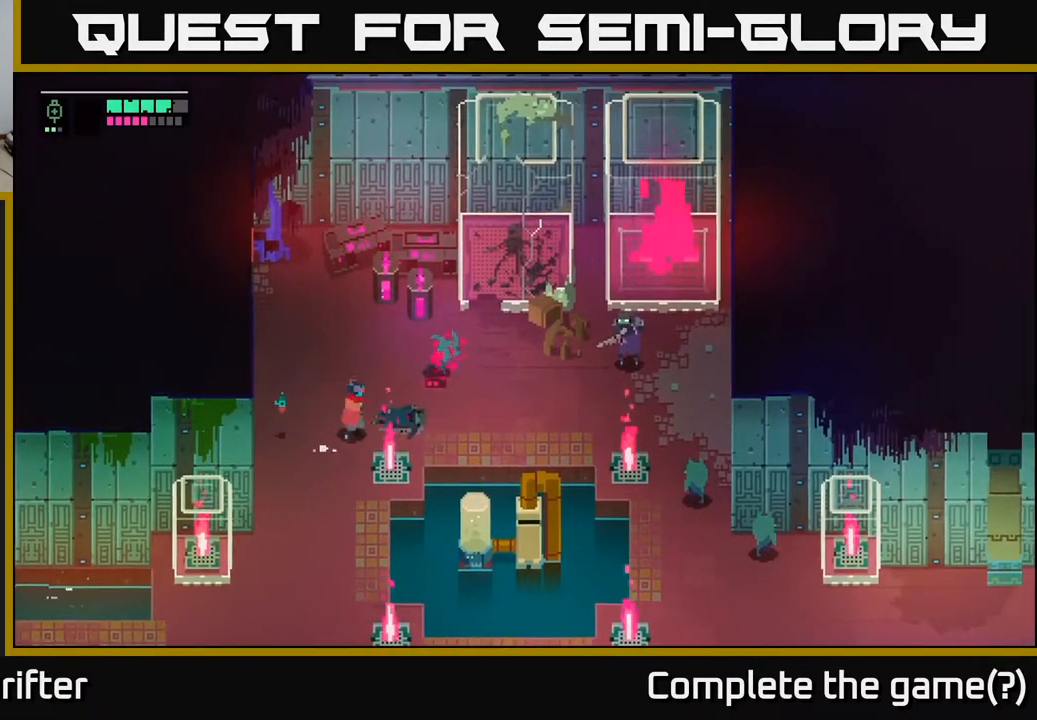
{"buttons": [], "left_stick": "up", "right_stick": "center", "events": [[200, "X", "down"], [350, "X", "up"], [350, "left_stick", "up-left"], [500, "left_stick", "up"]]}
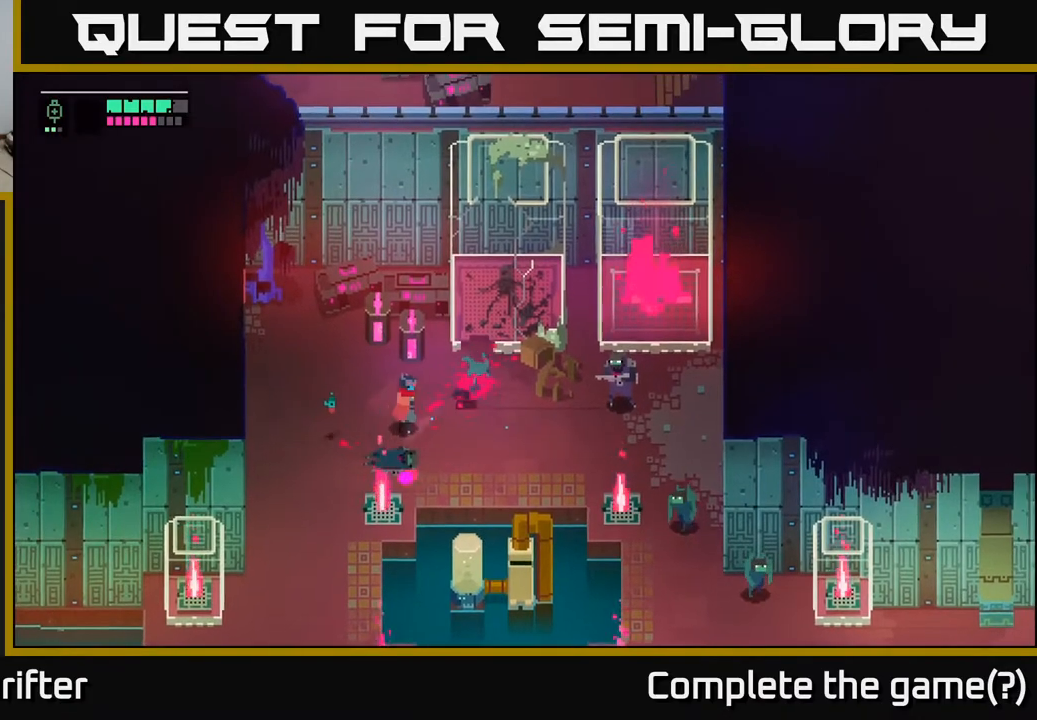
{"buttons": ["L2"], "left_stick": "right", "right_stick": "center", "events": [[17, "left_stick", "up-left"], [33, "left_stick", "right"], [167, "X", "down"], [300, "X", "up"], [450, "L2", "down"]]}
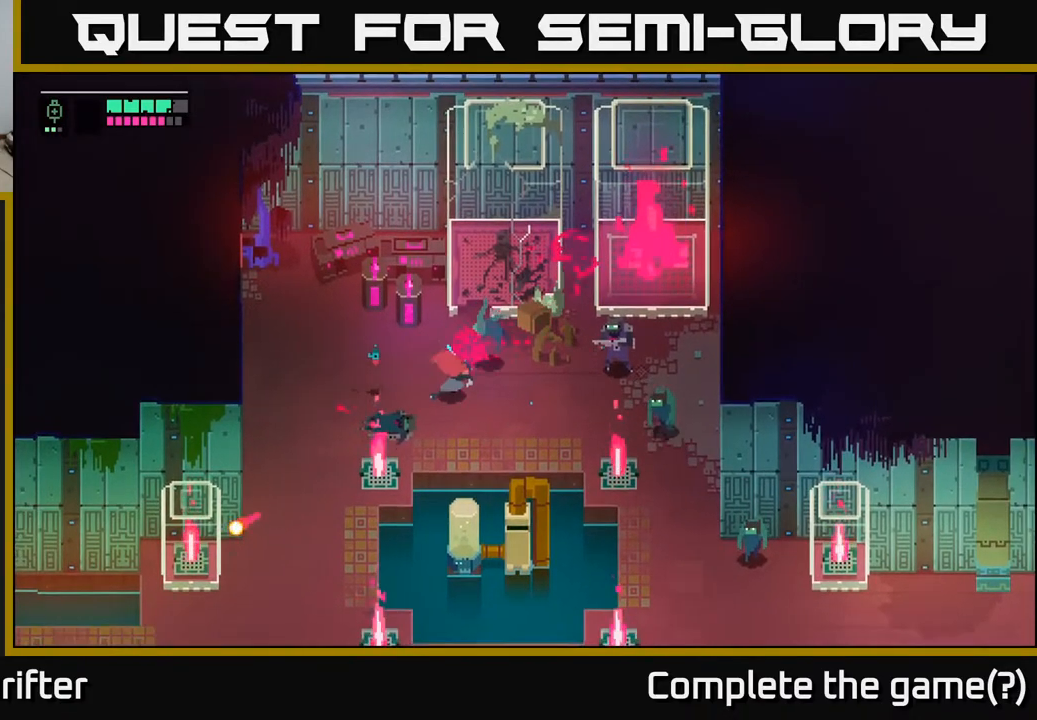
{"buttons": ["L2"], "left_stick": "right", "right_stick": "center", "events": [[83, "R2", "down"], [183, "R2", "up"], [317, "R2", "down"], [417, "R2", "up"]]}
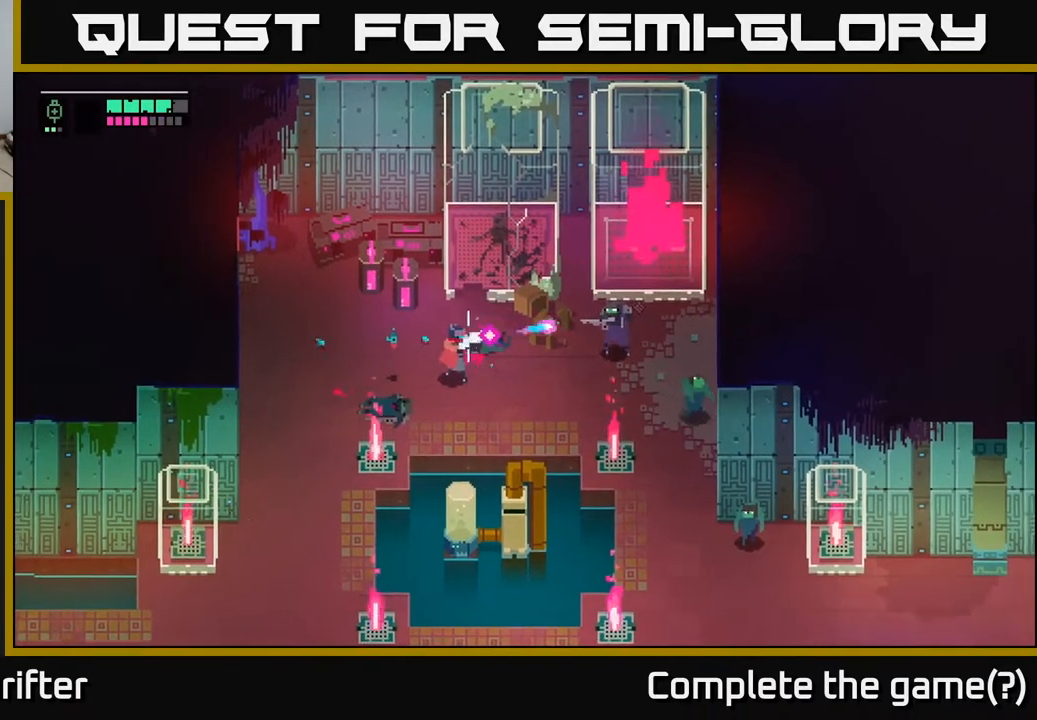
{"buttons": [], "left_stick": "right", "right_stick": "center", "events": [[250, "L2", "up"], [250, "left_stick", "down"], [317, "A", "down"], [433, "left_stick", "right"], [450, "A", "up"]]}
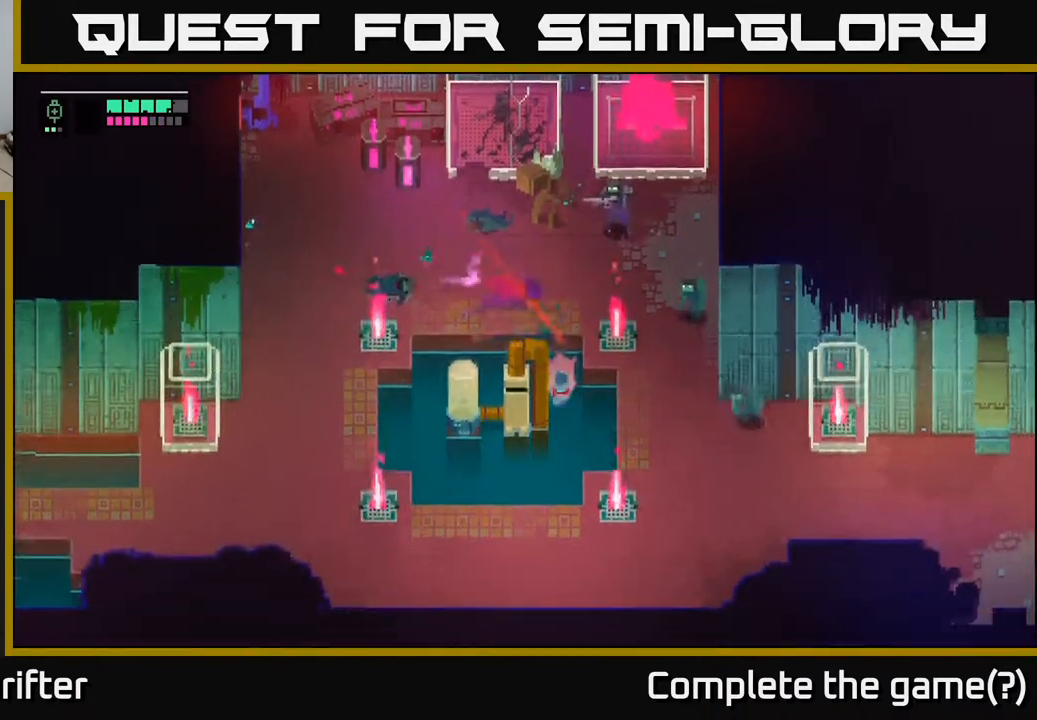
{"buttons": [], "left_stick": "up", "right_stick": "center", "events": [[33, "left_stick", "up-right"], [317, "A", "down"], [333, "left_stick", "up"], [450, "A", "up"]]}
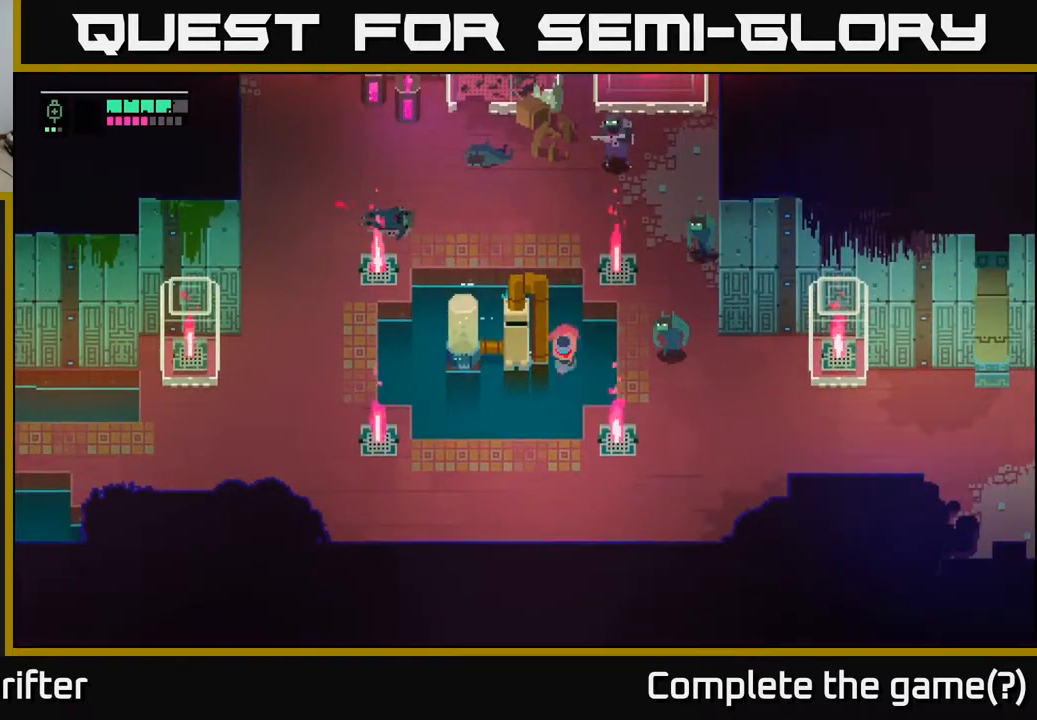
{"buttons": [], "left_stick": "center", "right_stick": "center", "events": [[133, "left_stick", "center"]]}
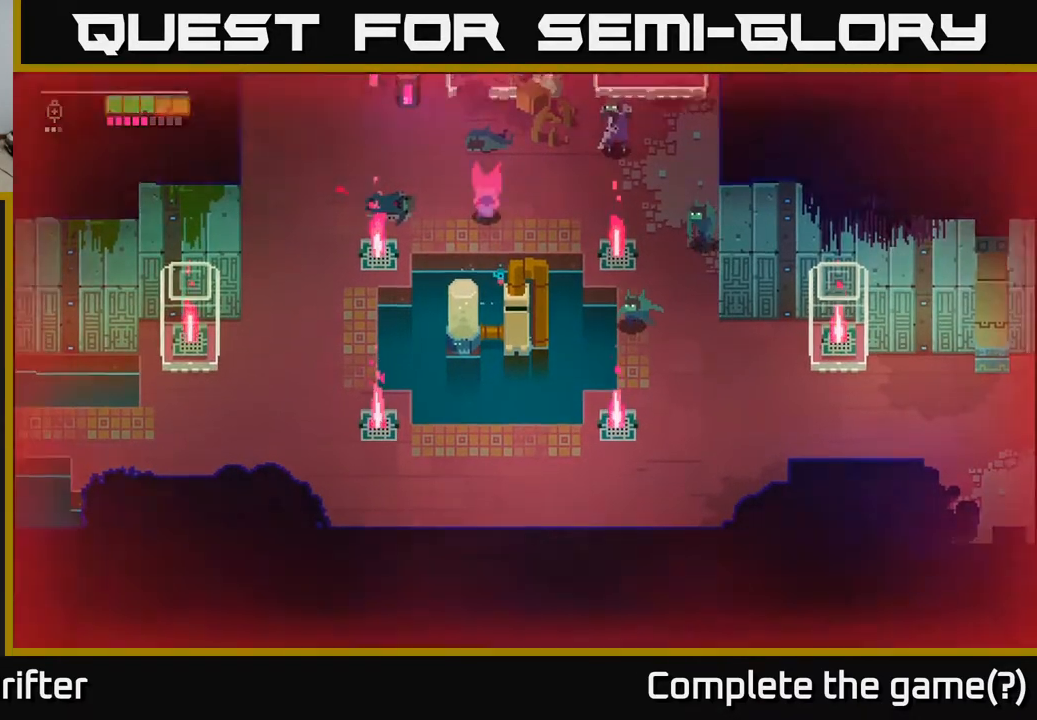
{"buttons": [], "left_stick": "right", "right_stick": "center", "events": [[167, "left_stick", "up"], [283, "left_stick", "up-right"], [417, "left_stick", "right"]]}
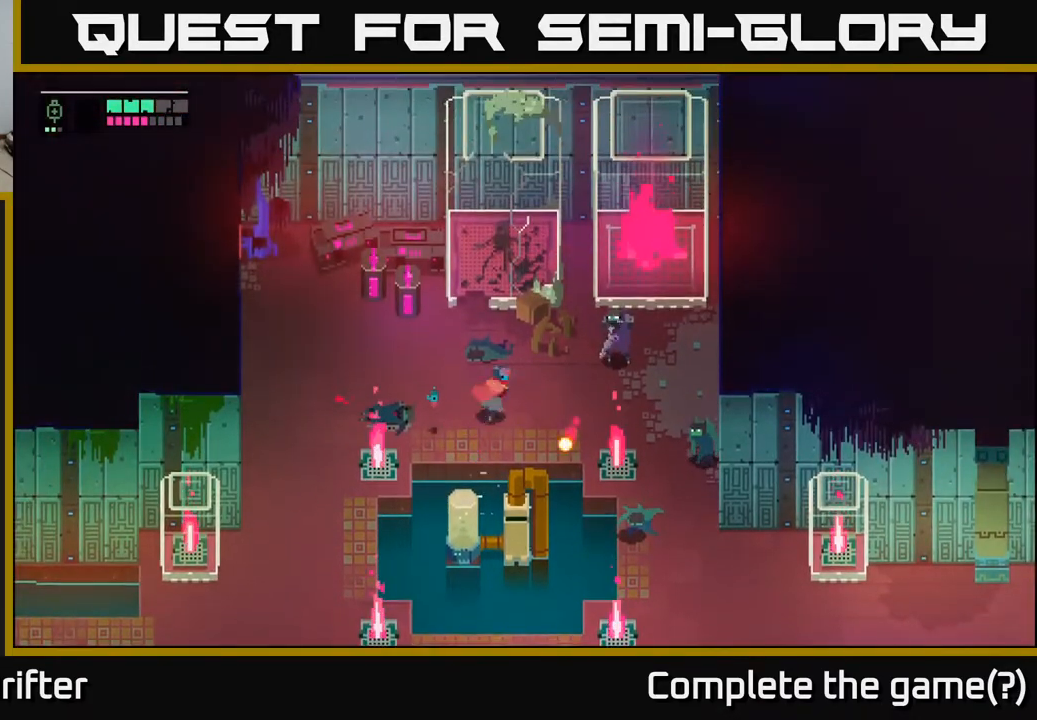
{"buttons": [], "left_stick": "up-right", "right_stick": "center", "events": [[167, "A", "down"], [167, "X", "down"], [267, "X", "up"], [300, "A", "up"], [300, "left_stick", "up-right"]]}
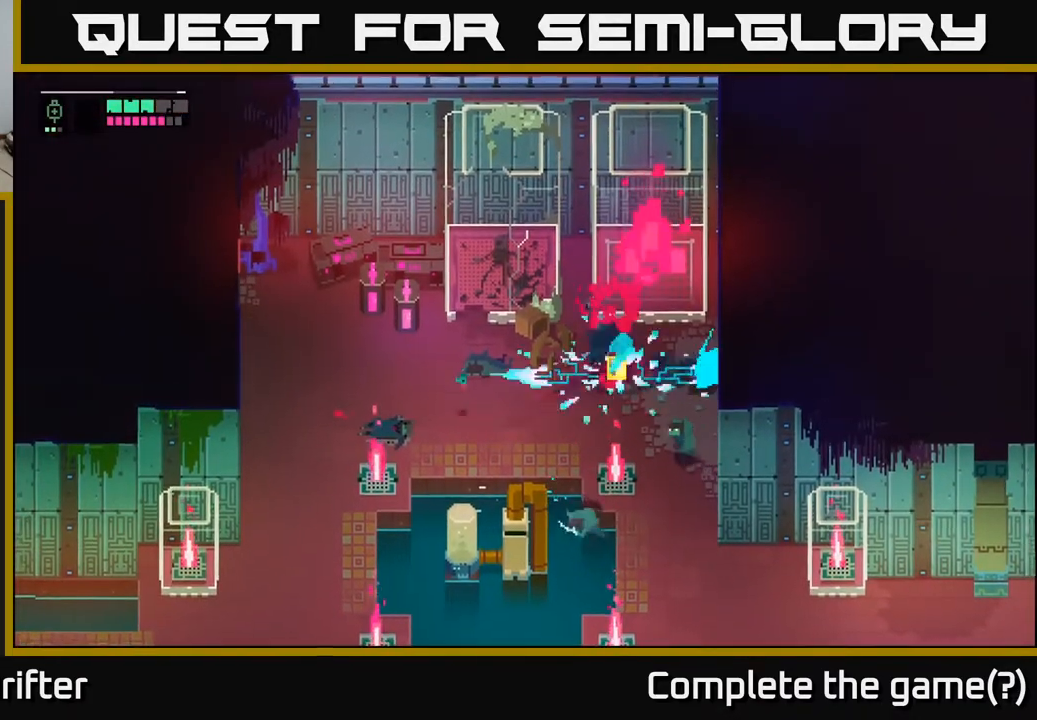
{"buttons": [], "left_stick": "down-left", "right_stick": "center", "events": [[17, "left_stick", "down"], [283, "X", "down"], [300, "left_stick", "down-left"], [417, "X", "up"]]}